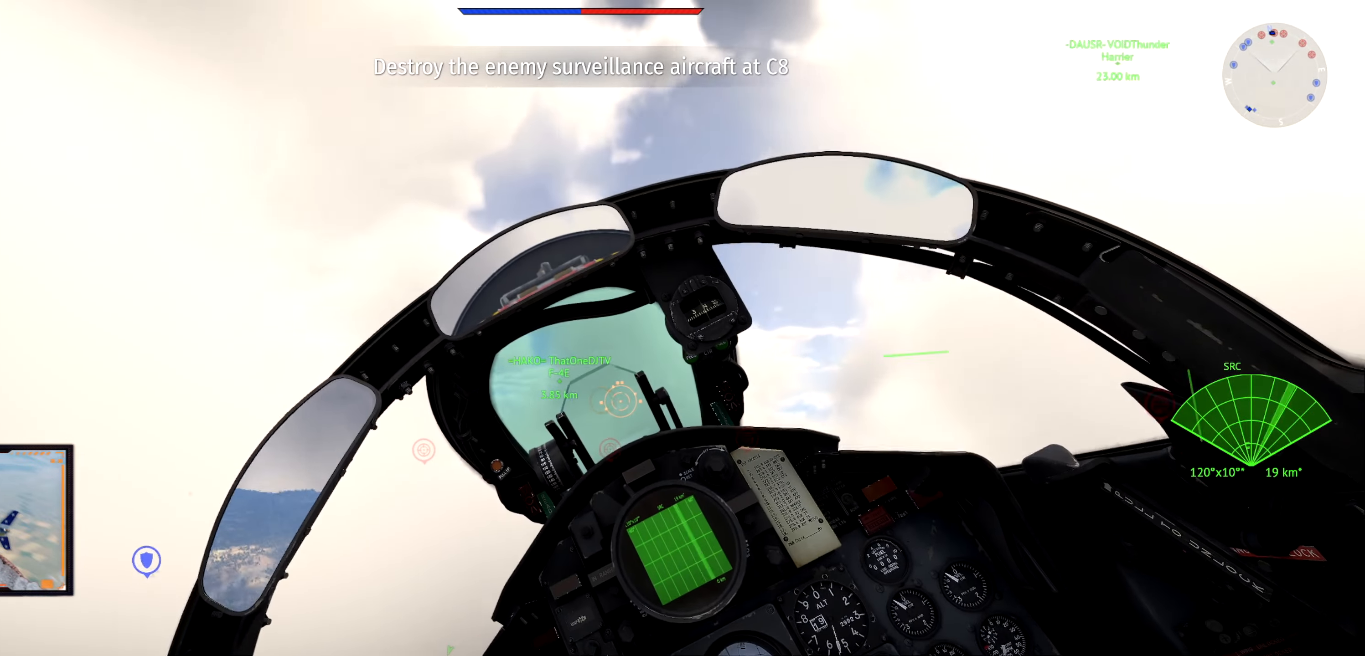
Gameplay with keyboard; each line is a JSON object with the keys held at the frame after it. "events" lists presses ("down") and releases ("up") of "a", "d", "e", "f", "q", "s", "w", "x" and "z" between this image and that frame as [ms after this image, input, new state], when the widget could be followed in between. No other keys are recorded. Mouse input is not recorded.
{"keys": ["a", "w"], "events": [[151, "a", "down"], [267, "a", "up"], [468, "a", "down"]]}
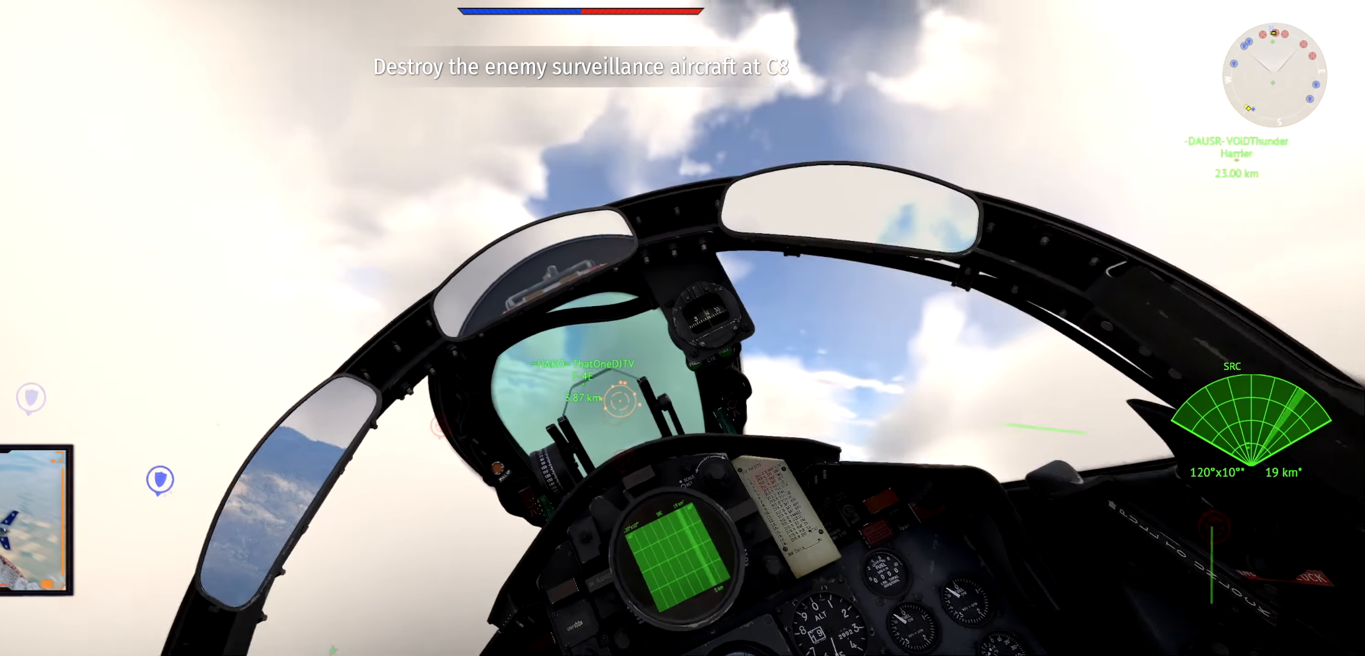
{"keys": ["a", "w"], "events": []}
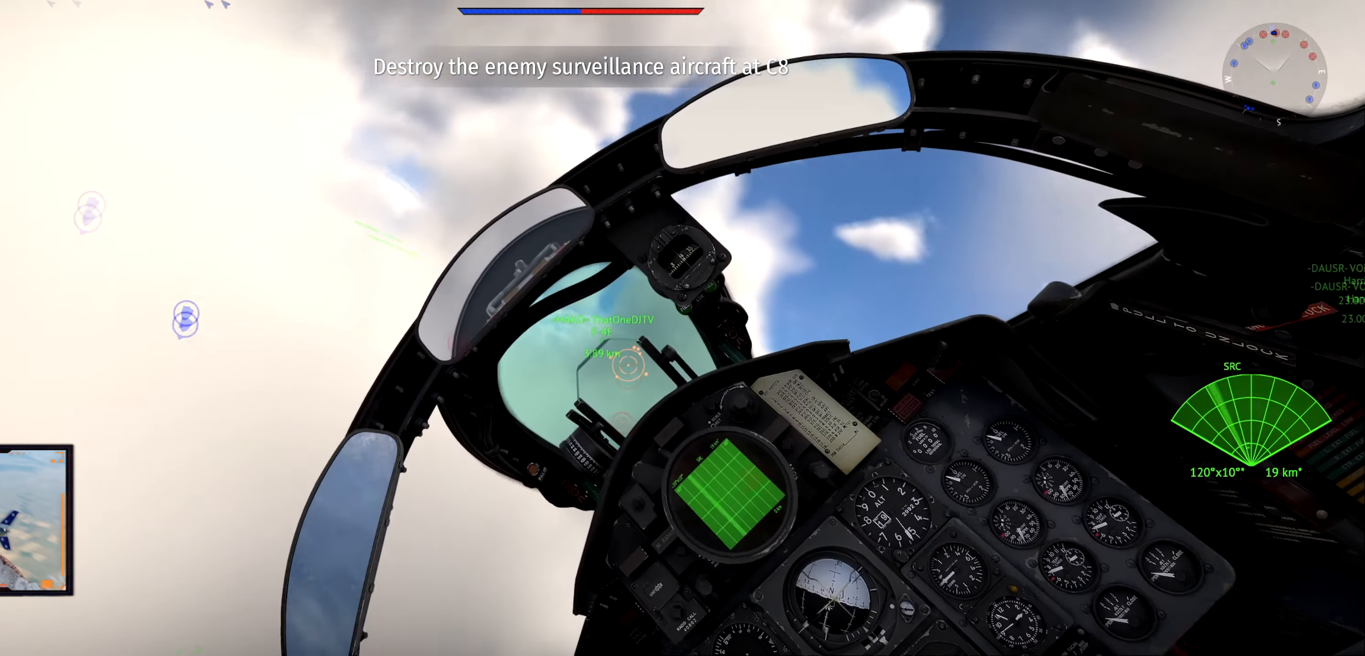
{"keys": ["a", "w"]}
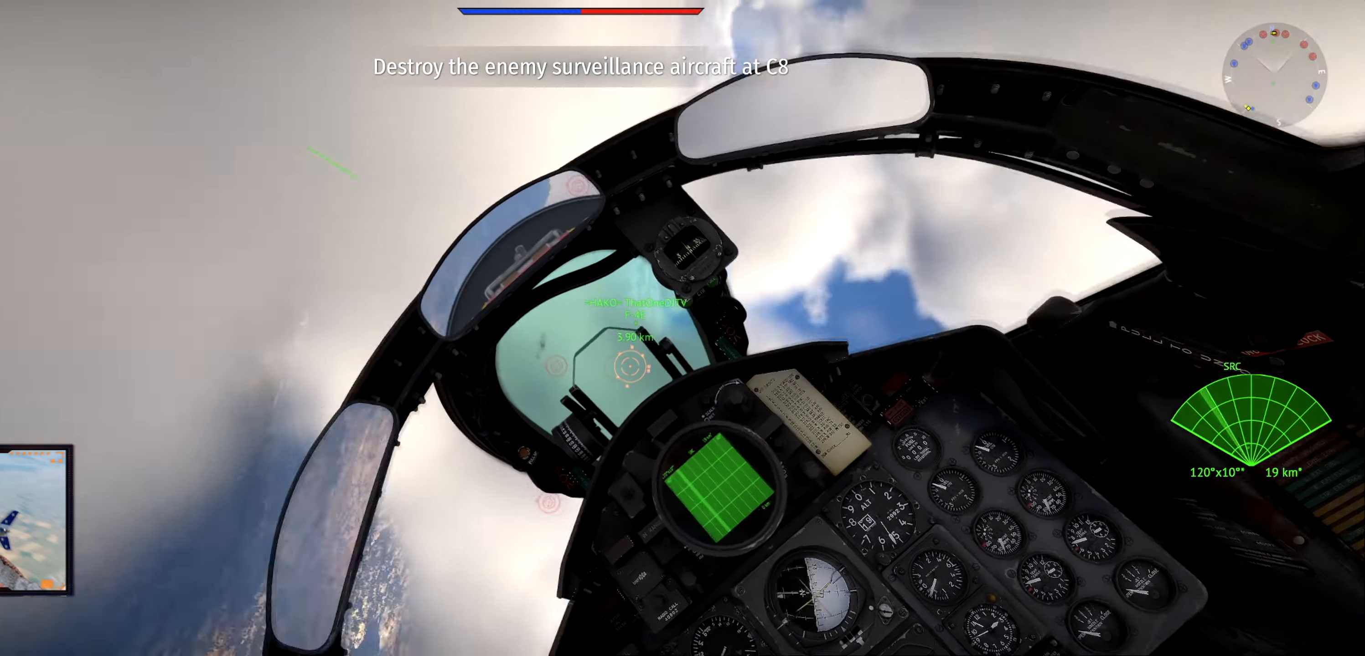
{"keys": ["a", "w"], "events": []}
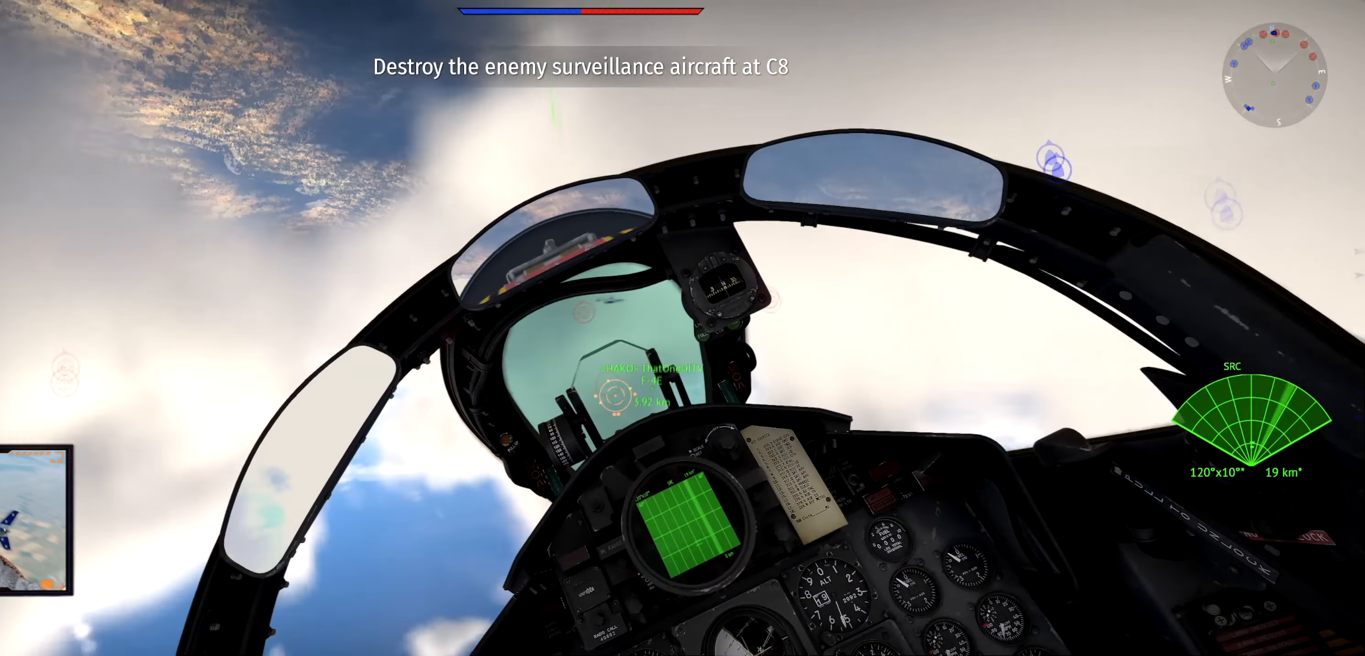
{"keys": ["w"], "events": [[384, "a", "up"]]}
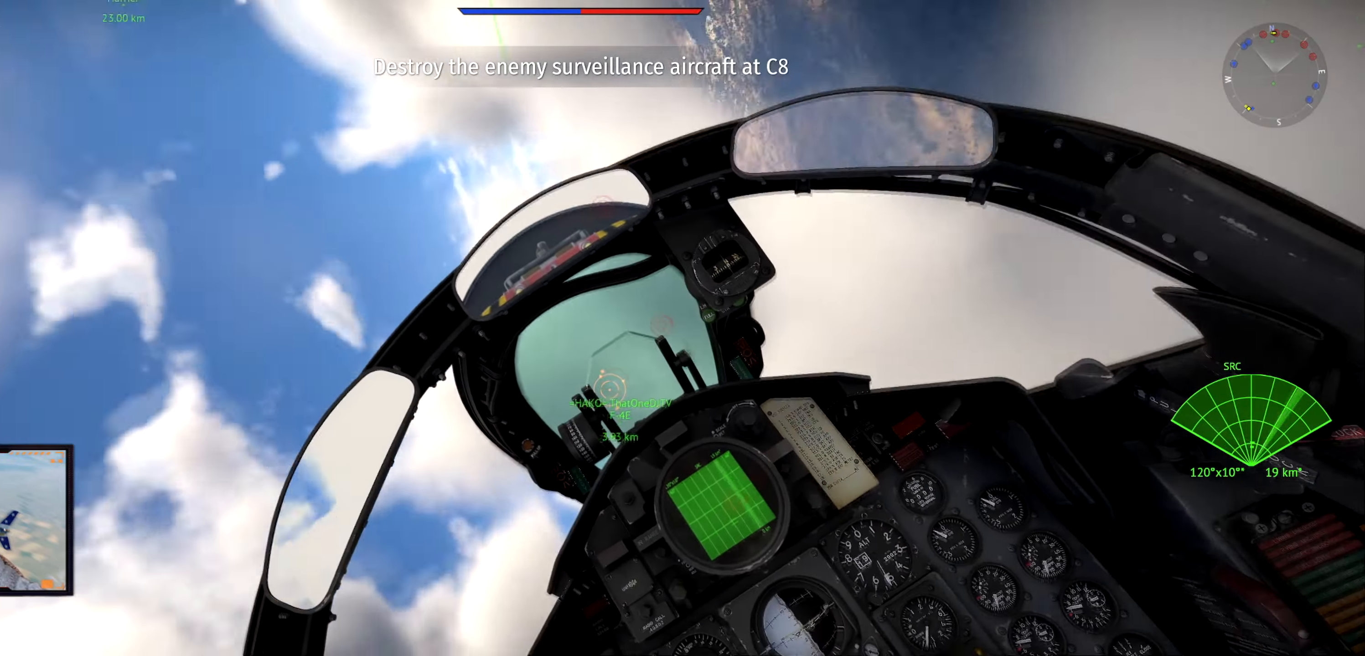
{"keys": ["w"], "events": []}
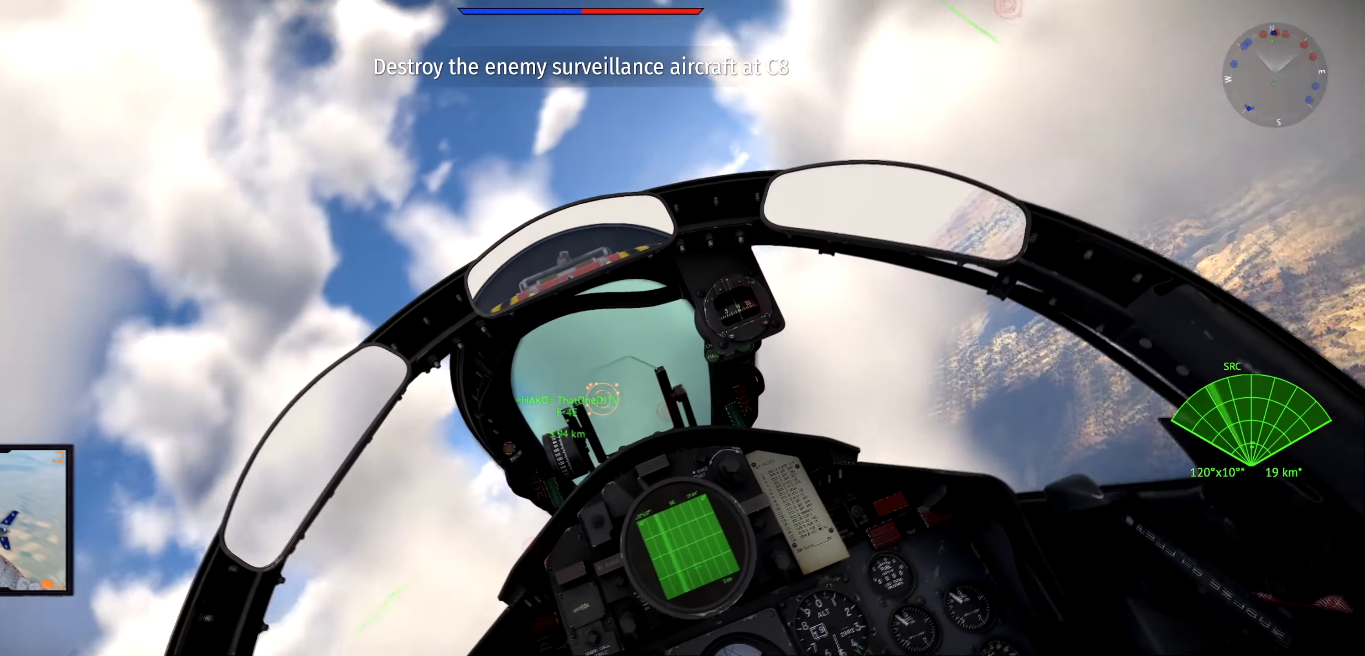
{"keys": ["w"]}
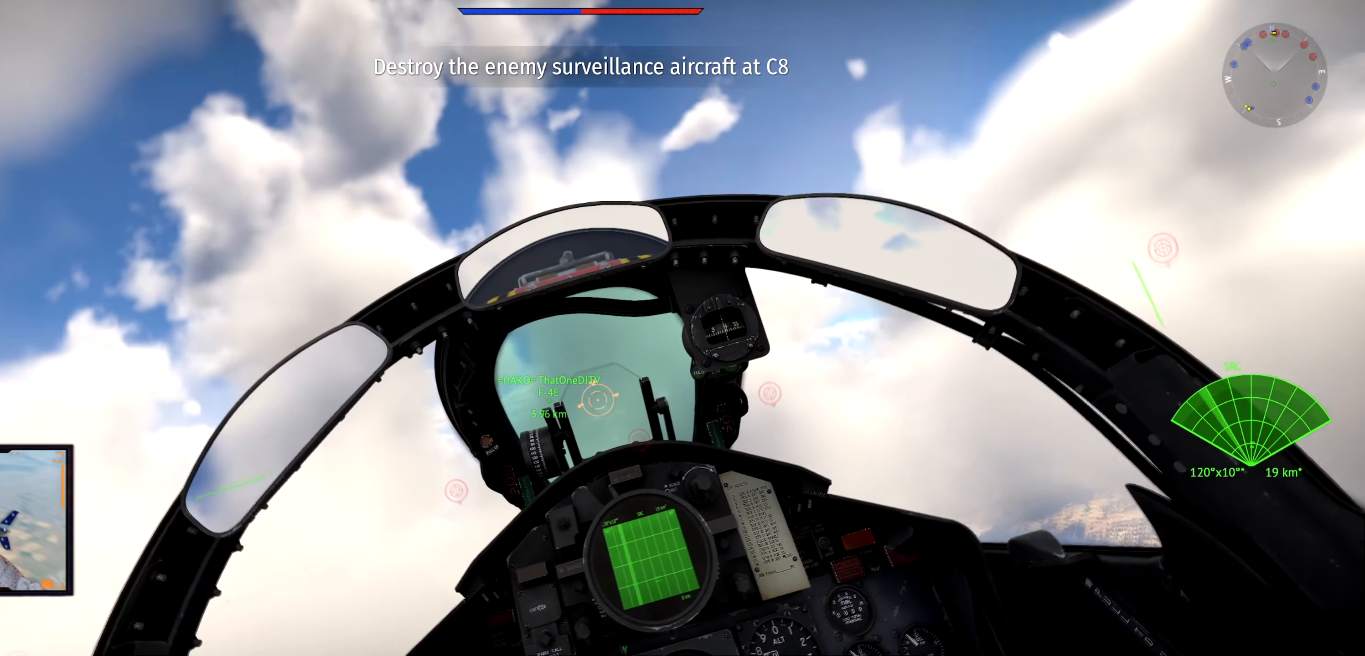
{"keys": ["w"], "events": [[233, "d", "down"], [334, "d", "up"]]}
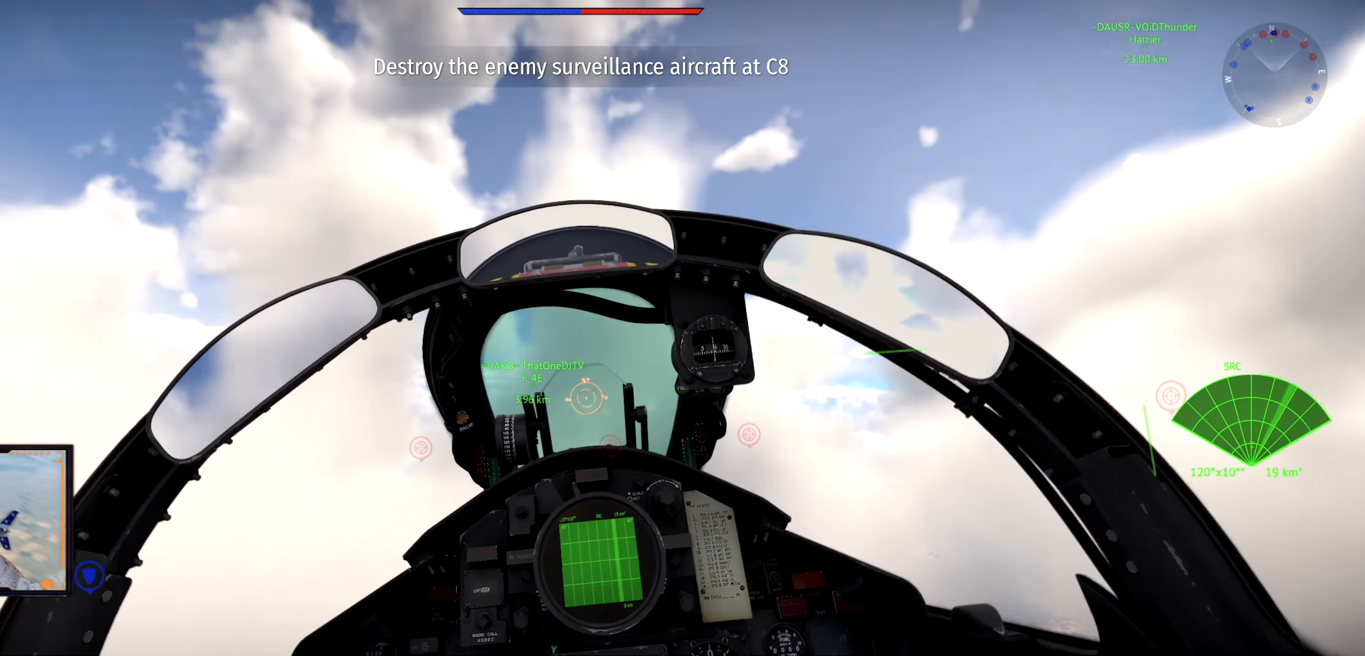
{"keys": ["a", "w"], "events": [[468, "a", "down"]]}
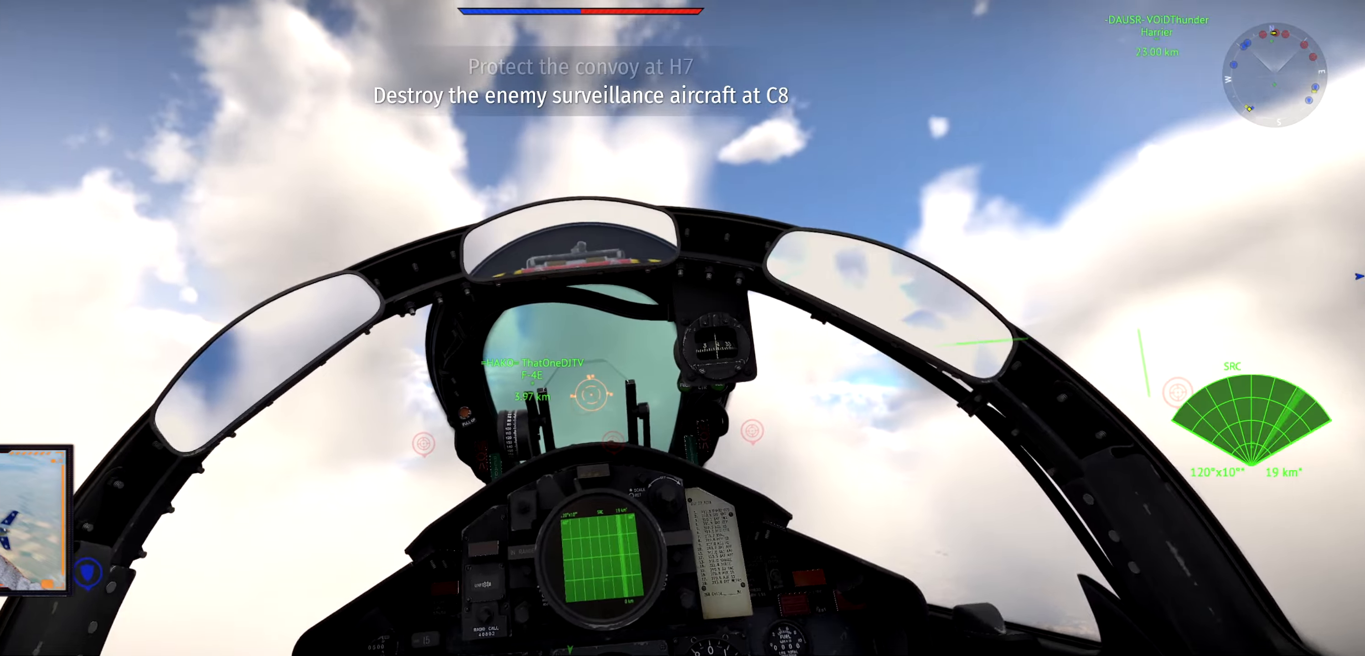
{"keys": ["a", "w"], "events": [[100, "a", "up"], [284, "a", "down"]]}
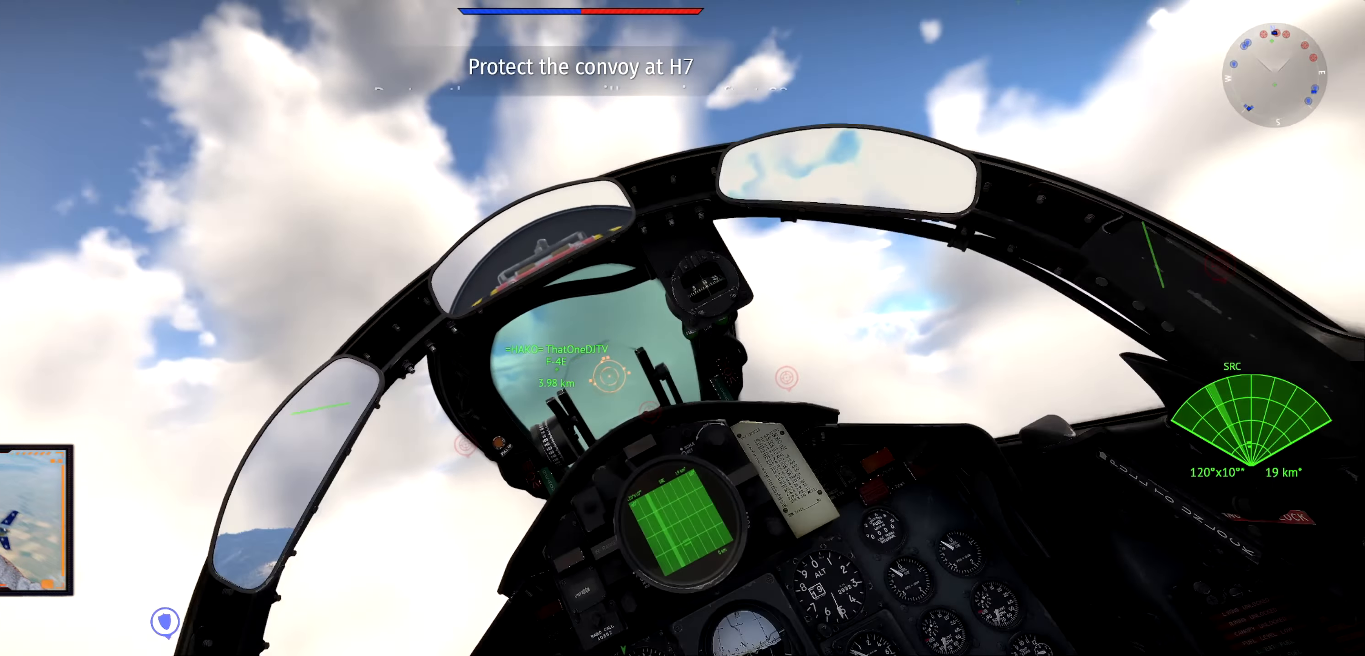
{"keys": ["a", "w"], "events": [[16, "a", "up"], [417, "a", "down"]]}
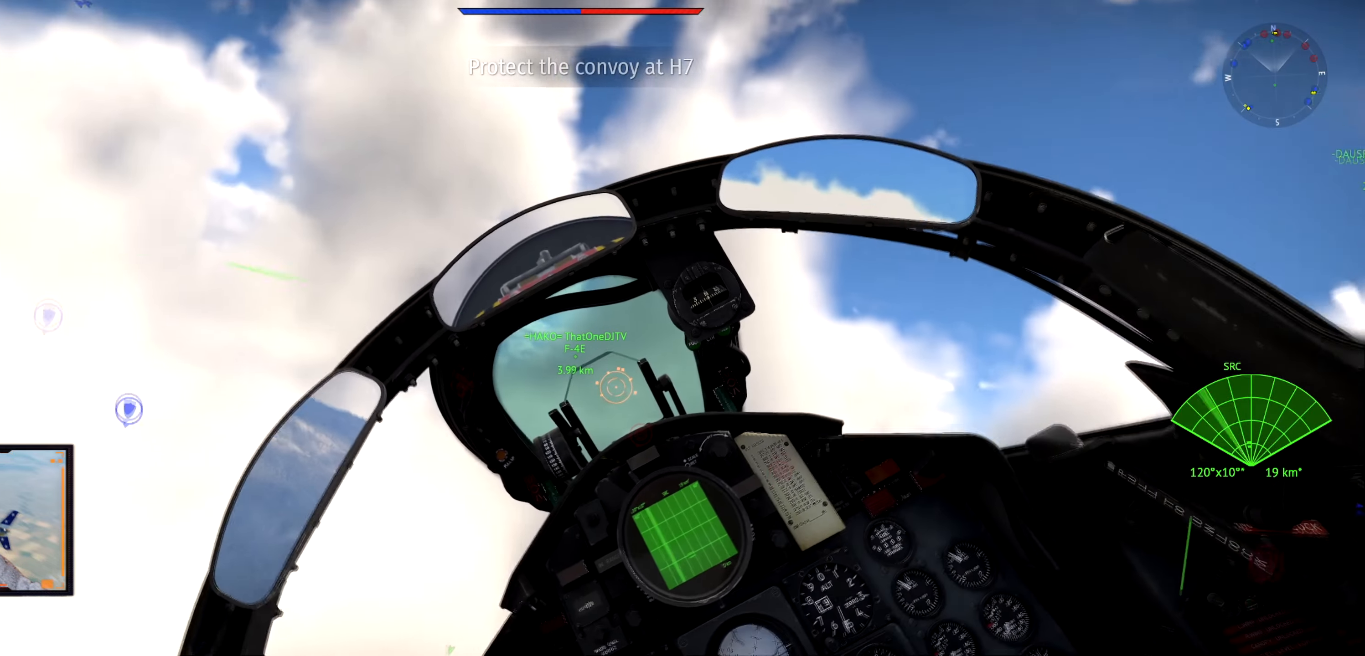
{"keys": ["a", "w"], "events": [[134, "a", "up"], [484, "a", "down"]]}
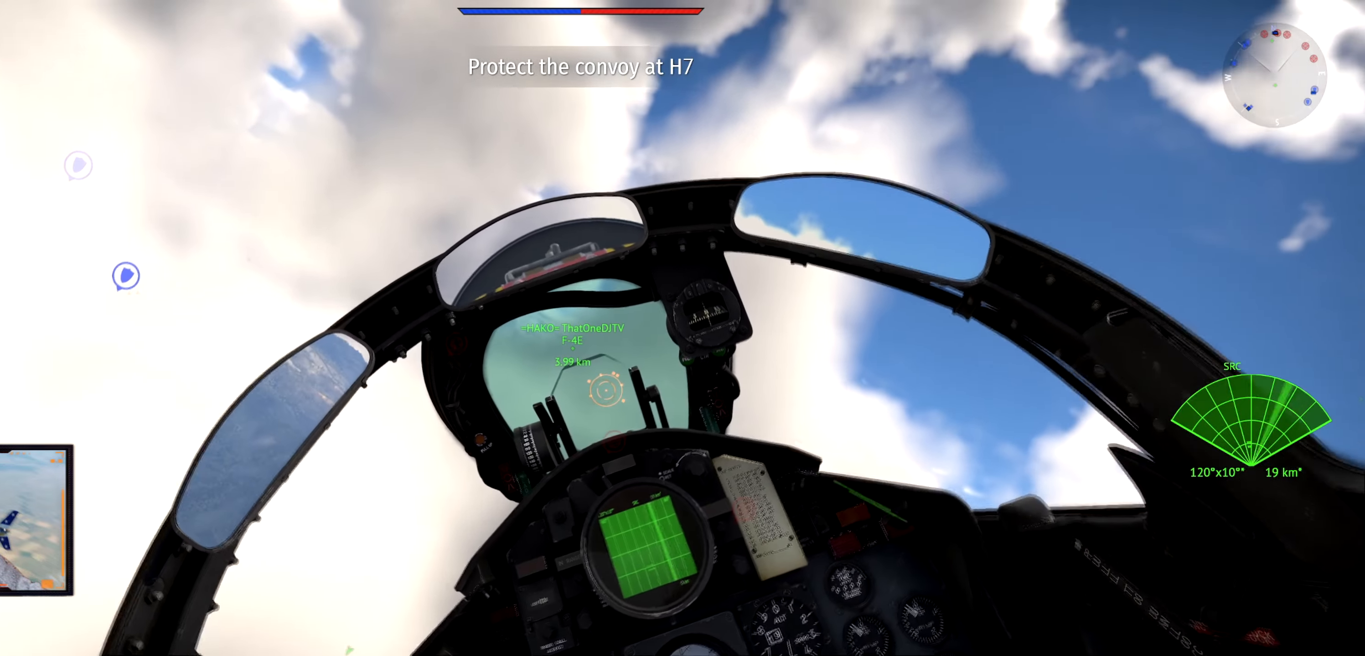
{"keys": ["w"], "events": [[217, "a", "up"]]}
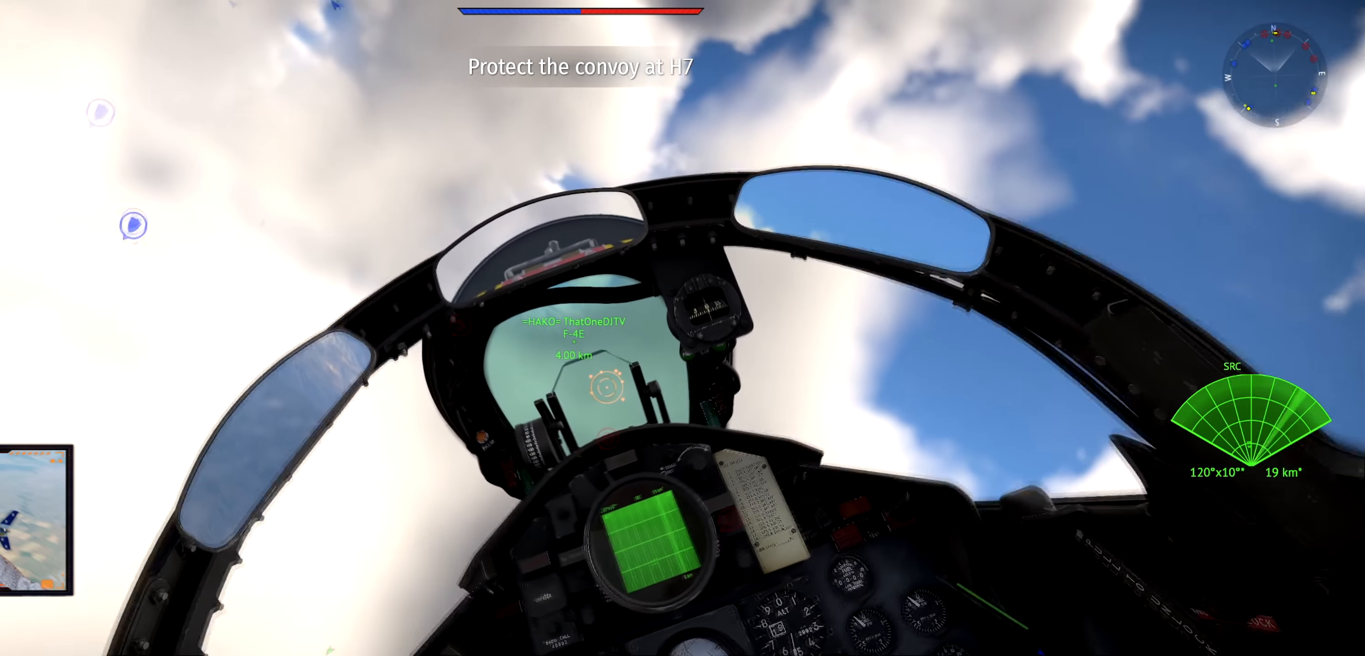
{"keys": ["w"], "events": []}
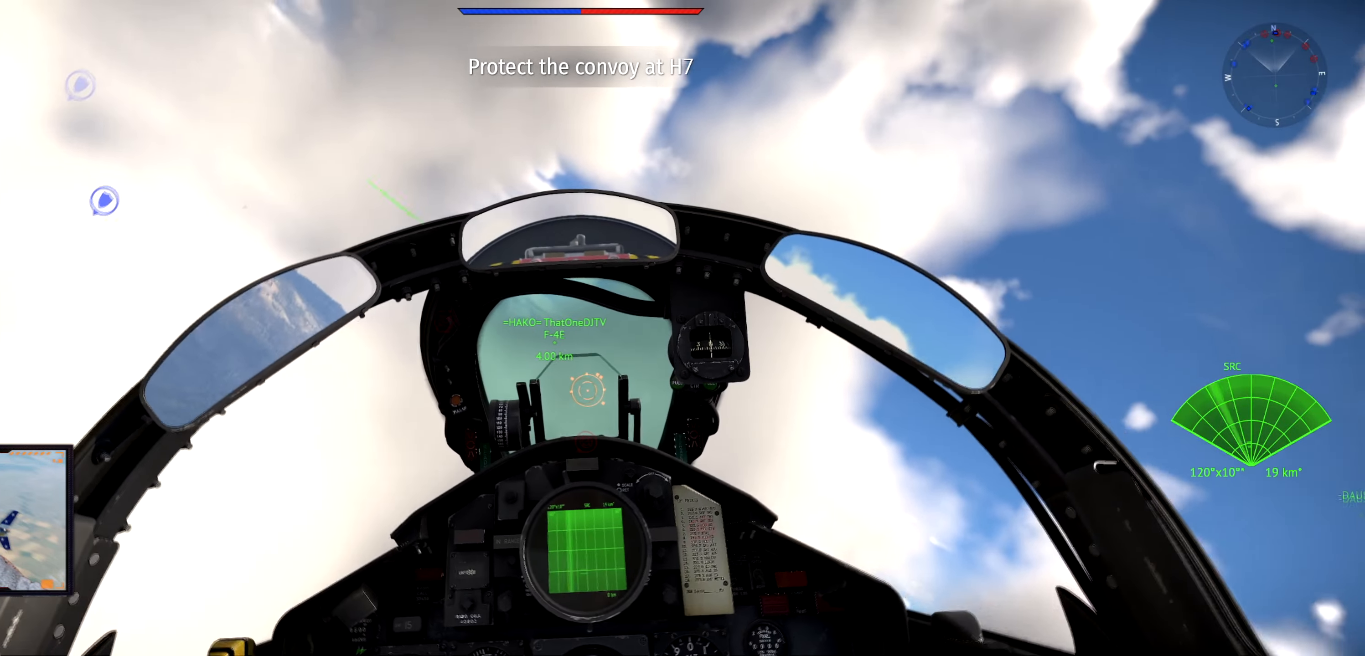
{"keys": ["a", "w"], "events": [[117, "a", "down"], [250, "a", "up"], [500, "a", "down"]]}
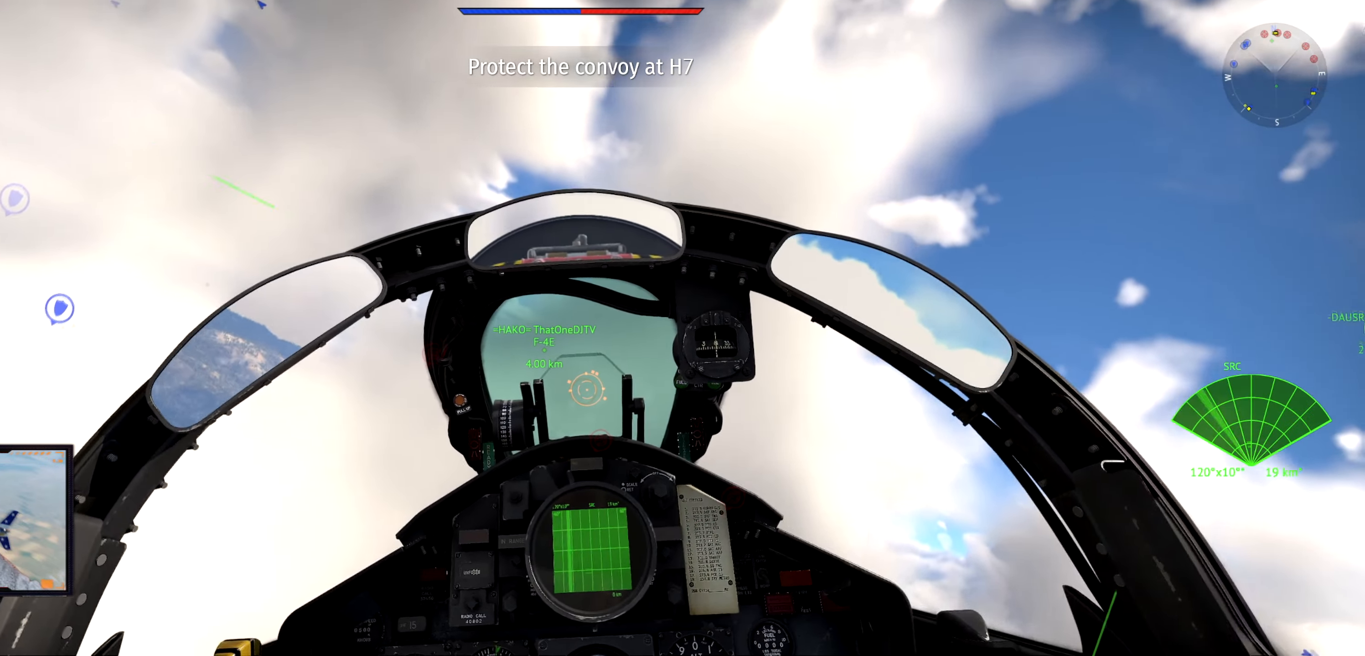
{"keys": ["a", "w"], "events": [[134, "a", "up"], [434, "a", "down"]]}
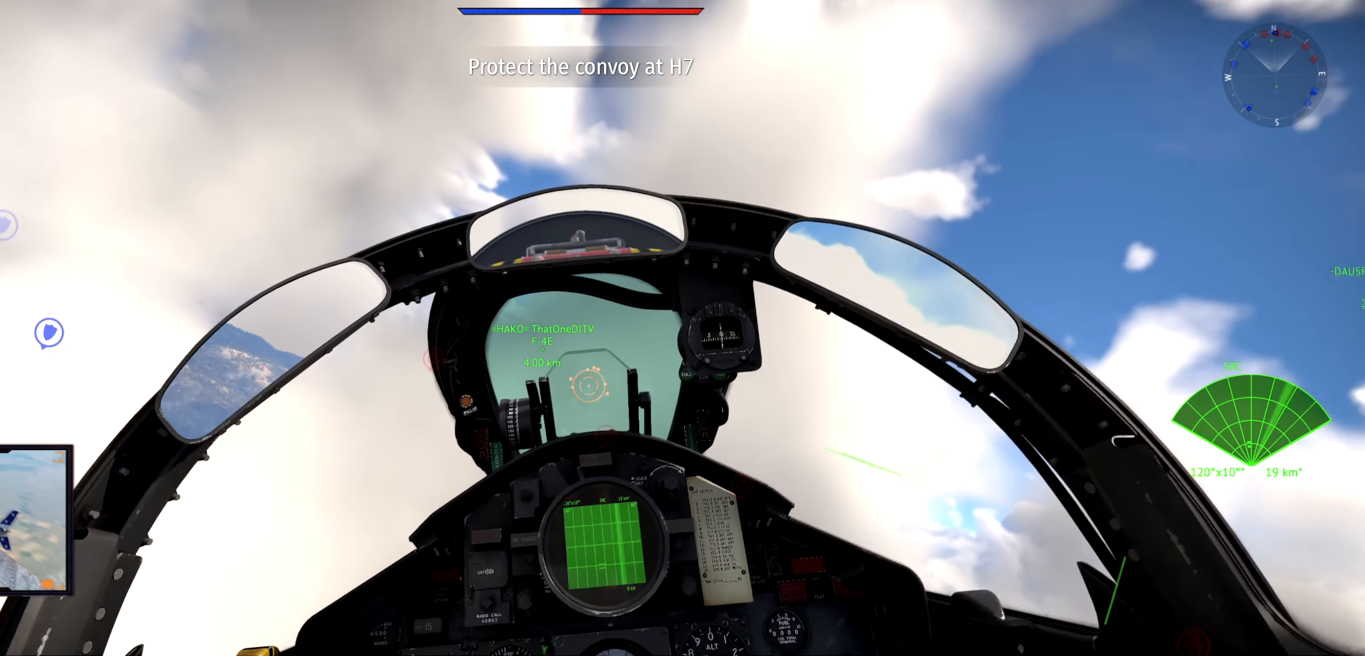
{"keys": ["w"], "events": [[67, "a", "up"]]}
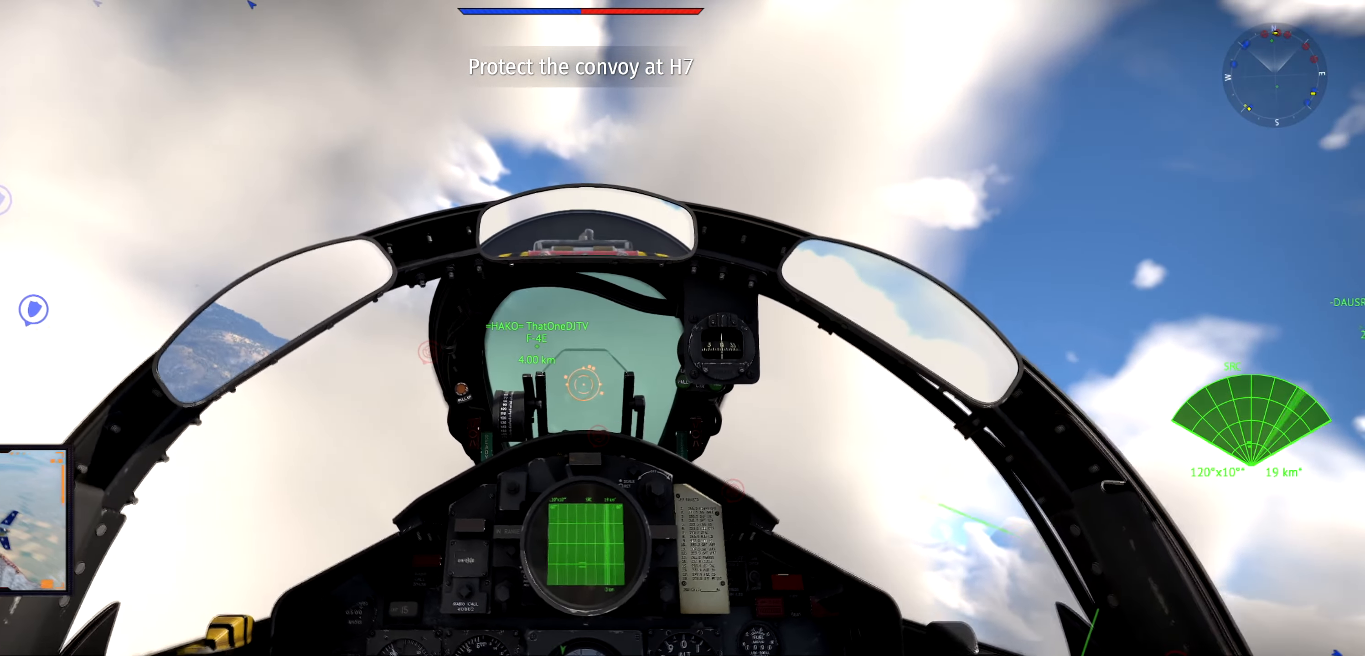
{"keys": ["w"], "events": []}
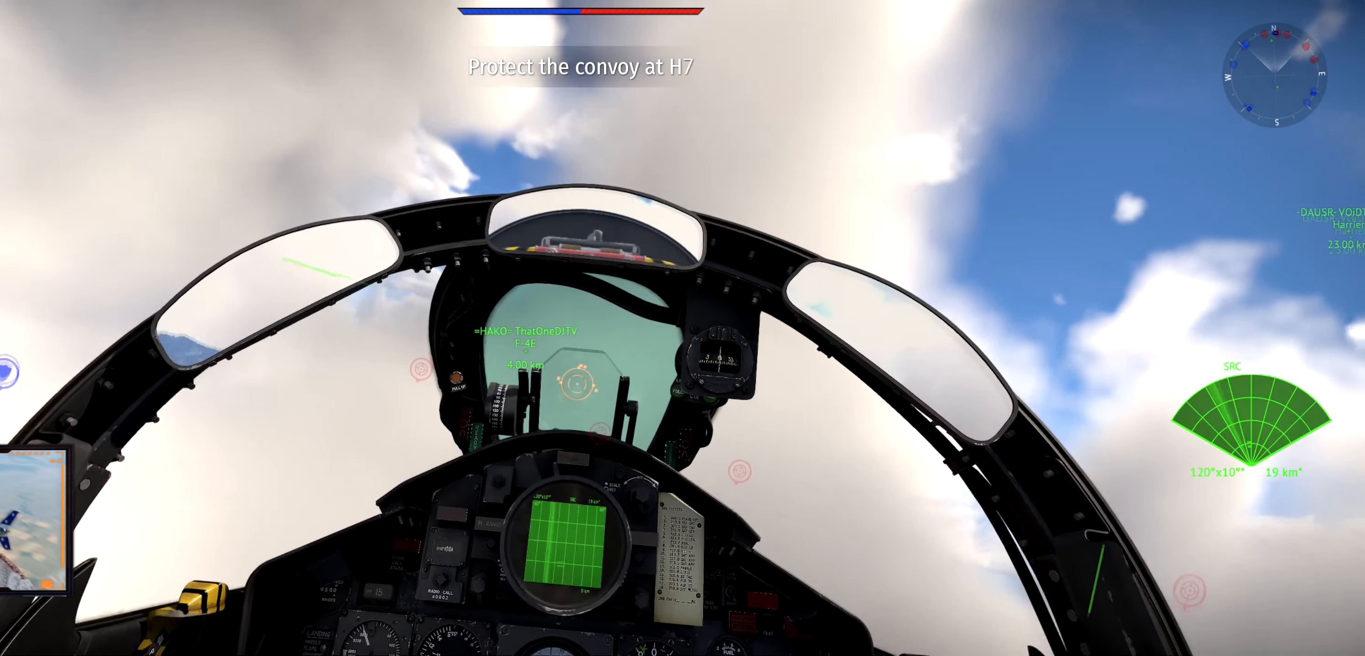
{"keys": ["w"], "events": [[17, "a", "down"], [167, "a", "up"]]}